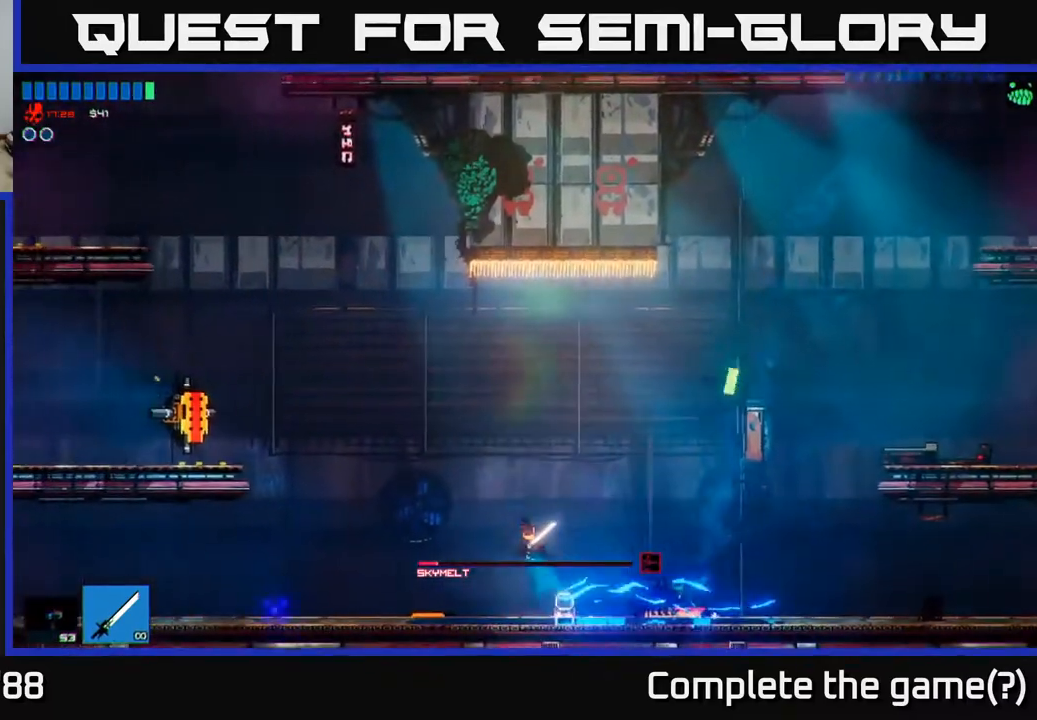
Gameplay with a controller (Xbox layout); each line is a JSON object with the inputs held at the frame after it. "events" lists button and stick changes between this image and that frame as [ms after this image, input, new state], when the widget could be followed in between.
{"buttons": [], "left_stick": "left", "right_stick": "left", "events": []}
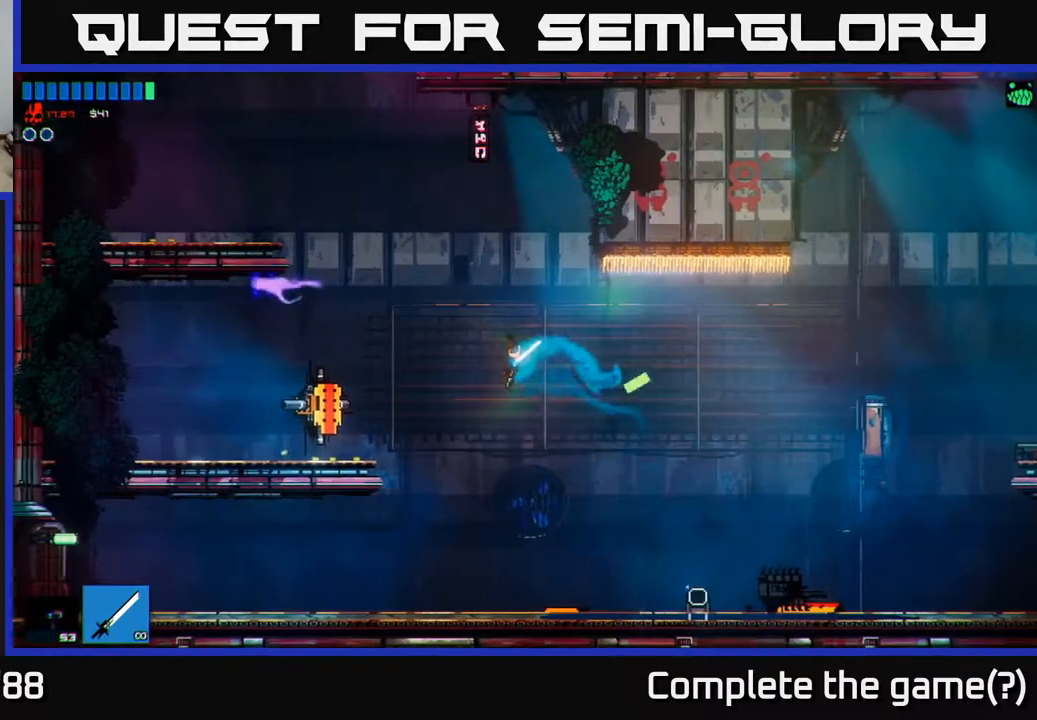
{"buttons": [], "left_stick": "center", "right_stick": "up-left", "events": [[167, "R2", "down"], [317, "R2", "up"], [317, "left_stick", "center"], [333, "right_stick", "up-left"]]}
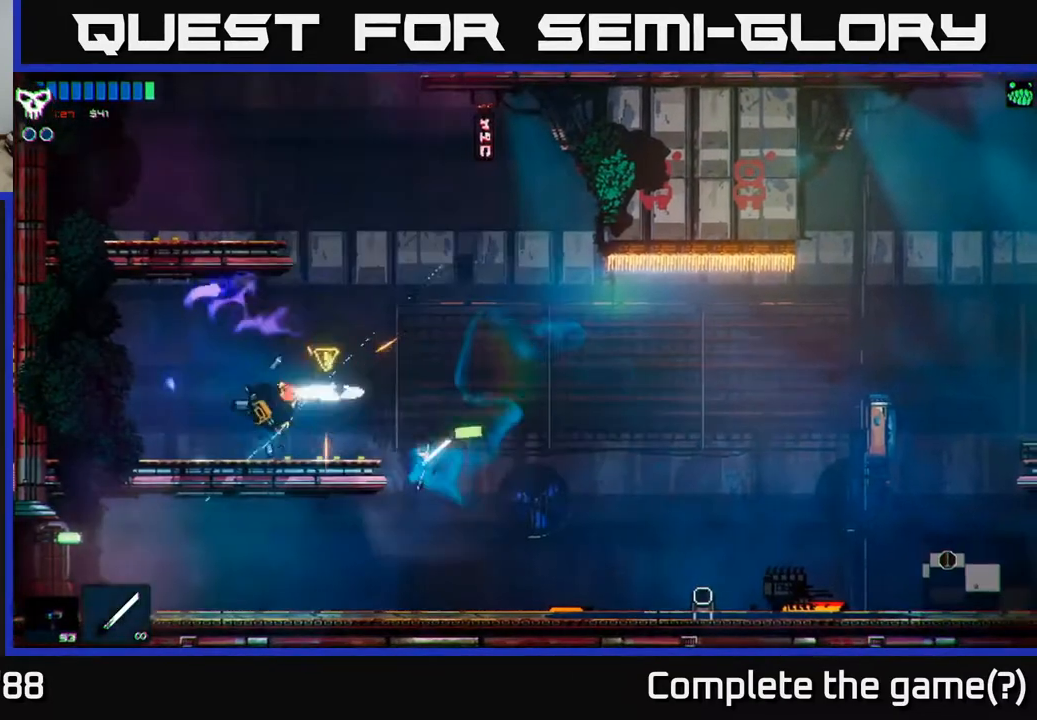
{"buttons": ["A"], "left_stick": "left", "right_stick": "up-left", "events": [[33, "left_stick", "right"], [200, "A", "down"], [200, "left_stick", "up-left"], [300, "left_stick", "left"]]}
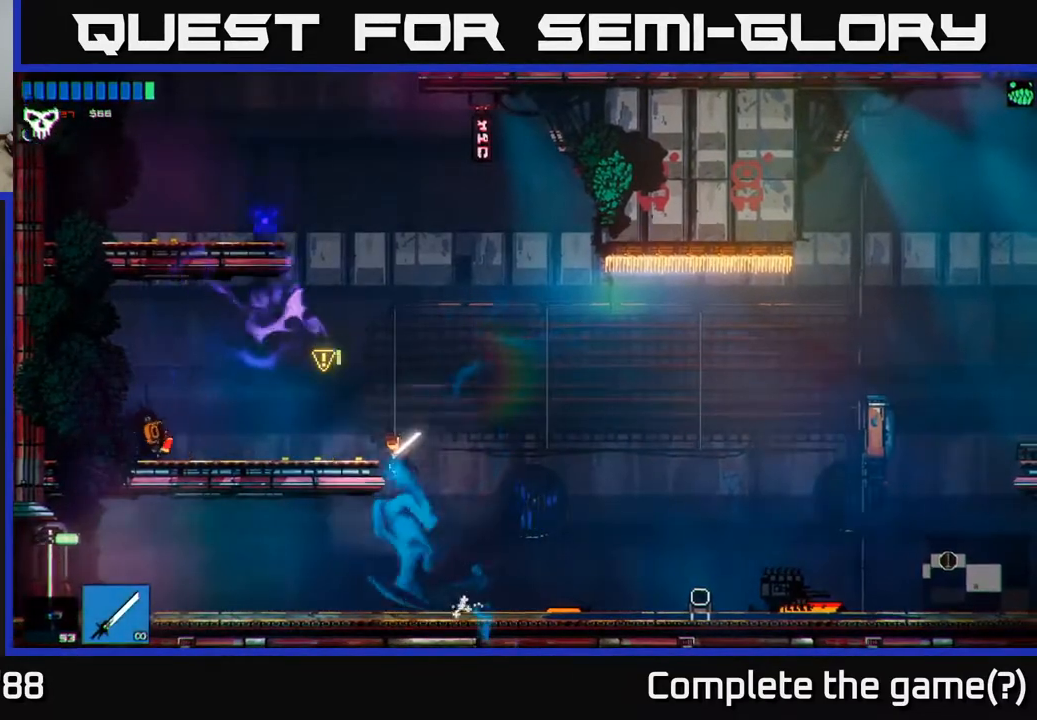
{"buttons": [], "left_stick": "right", "right_stick": "right", "events": [[83, "A", "up"], [200, "right_stick", "up-right"], [217, "left_stick", "right"], [250, "right_stick", "right"]]}
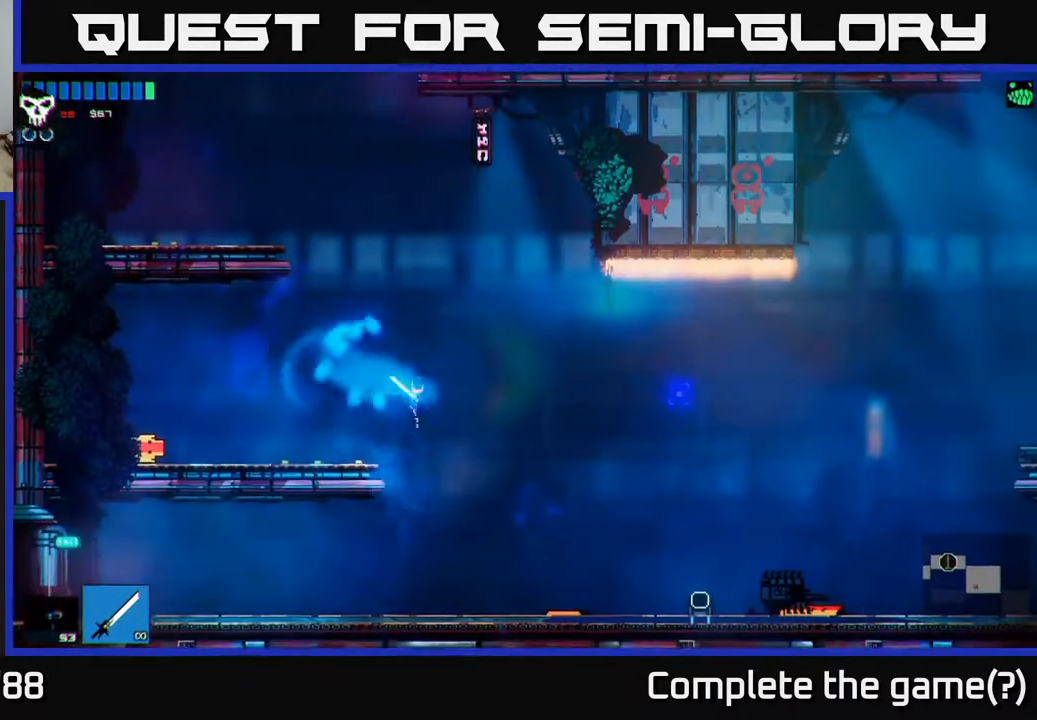
{"buttons": [], "left_stick": "left", "right_stick": "right", "events": [[133, "left_stick", "left"], [350, "L1", "down"], [433, "L1", "up"]]}
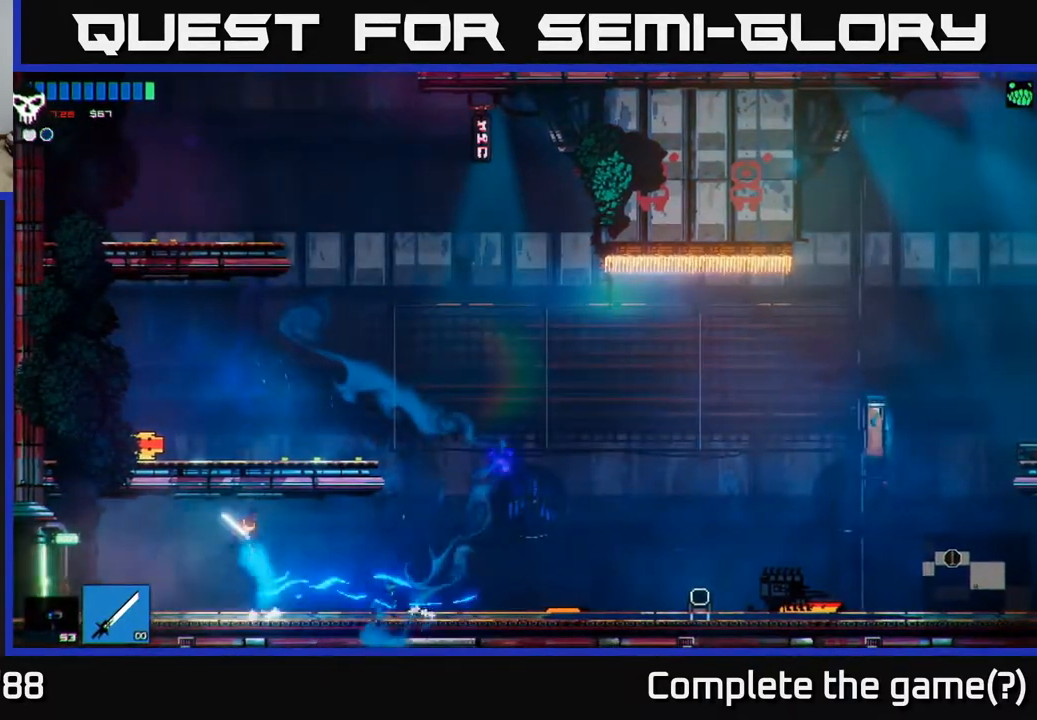
{"buttons": [], "left_stick": "left", "right_stick": "up-right", "events": [[400, "right_stick", "up-right"]]}
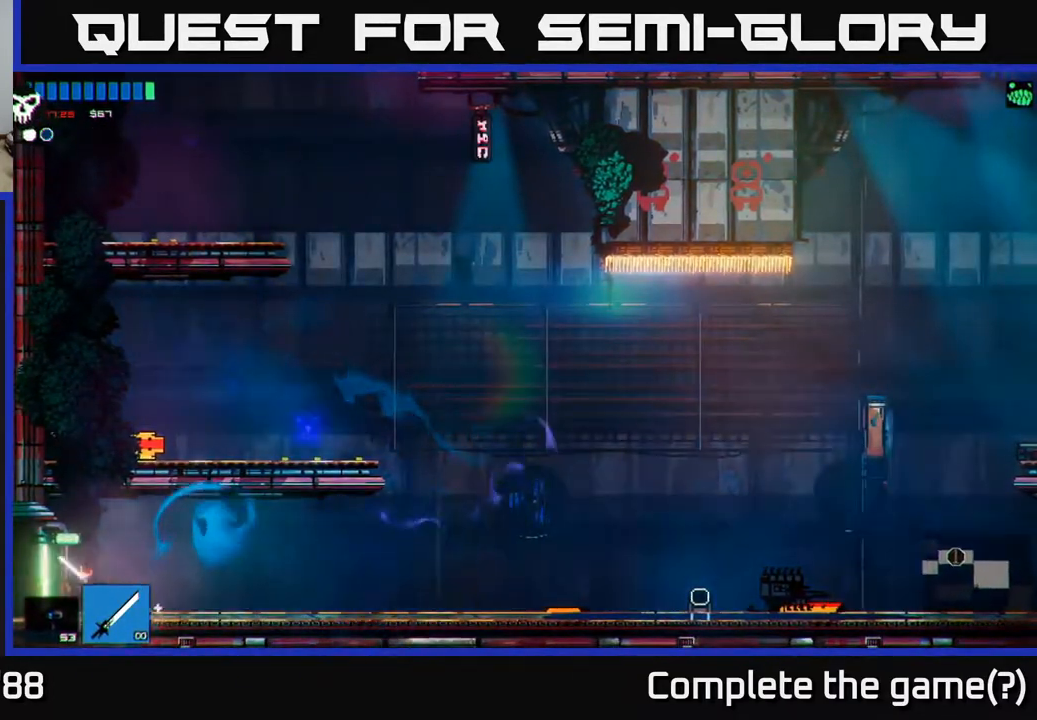
{"buttons": [], "left_stick": "left", "right_stick": "center", "events": [[50, "right_stick", "up-left"], [483, "right_stick", "center"]]}
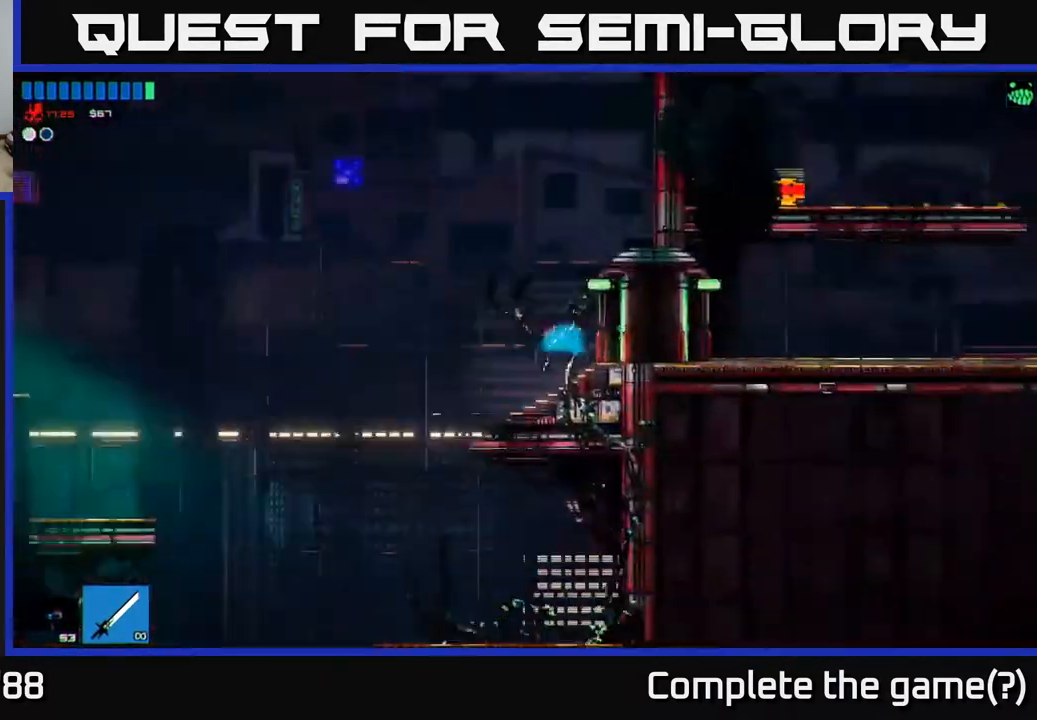
{"buttons": [], "left_stick": "left", "right_stick": "up-left", "events": [[200, "right_stick", "up-left"]]}
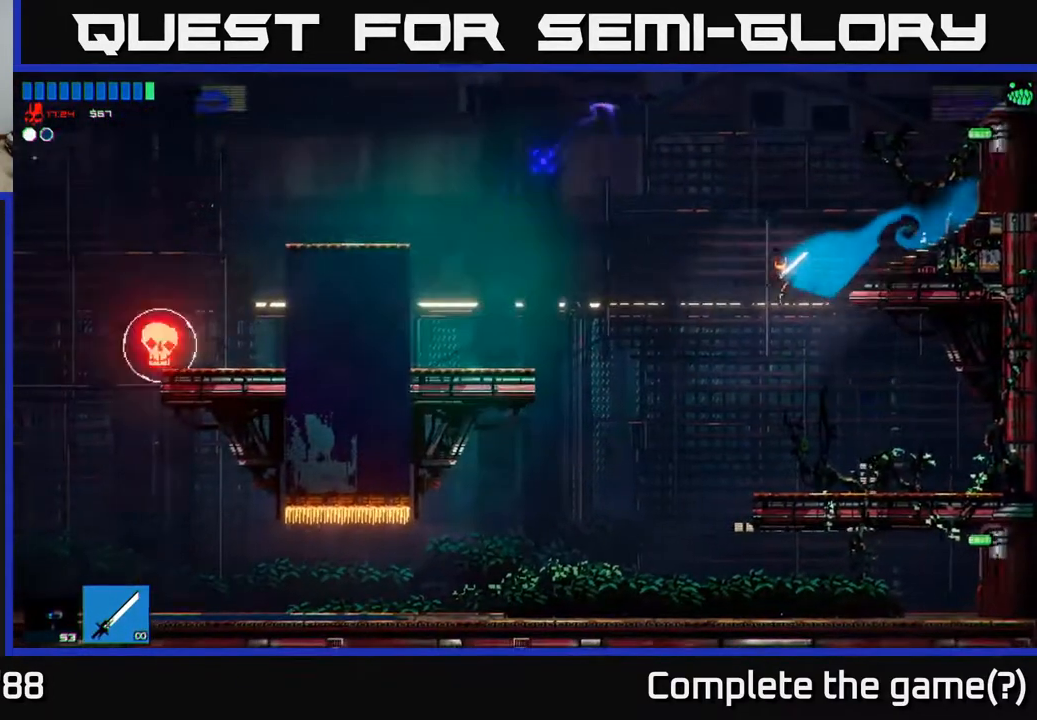
{"buttons": ["A"], "left_stick": "left", "right_stick": "up-left", "events": [[133, "A", "down"]]}
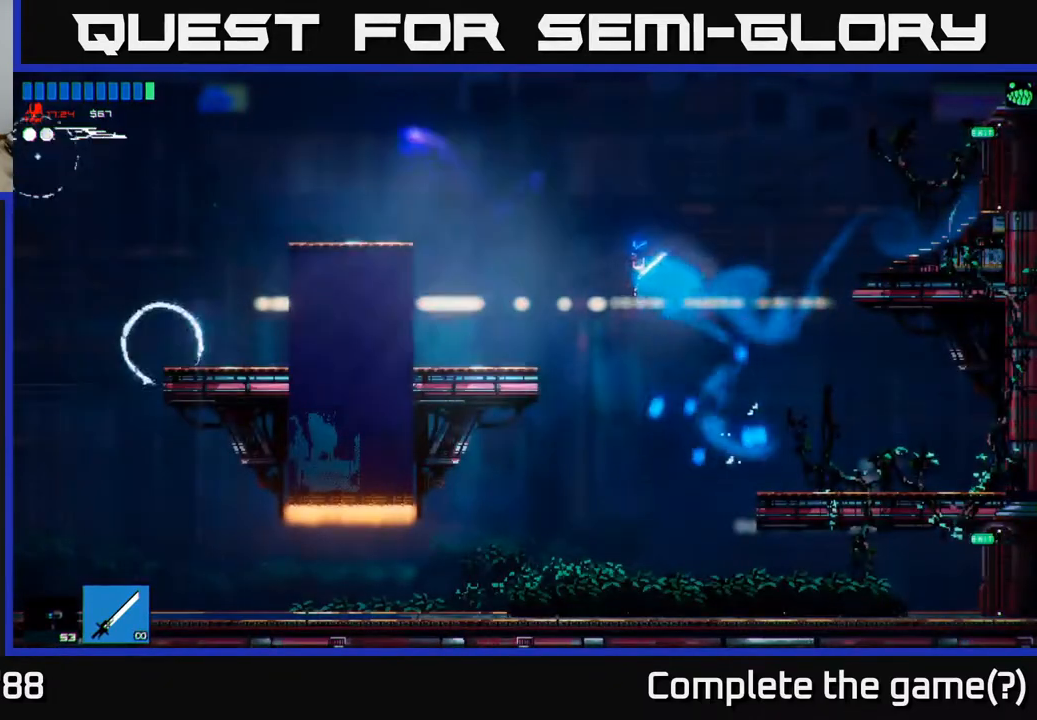
{"buttons": [], "left_stick": "left", "right_stick": "up-left", "events": [[67, "A", "up"]]}
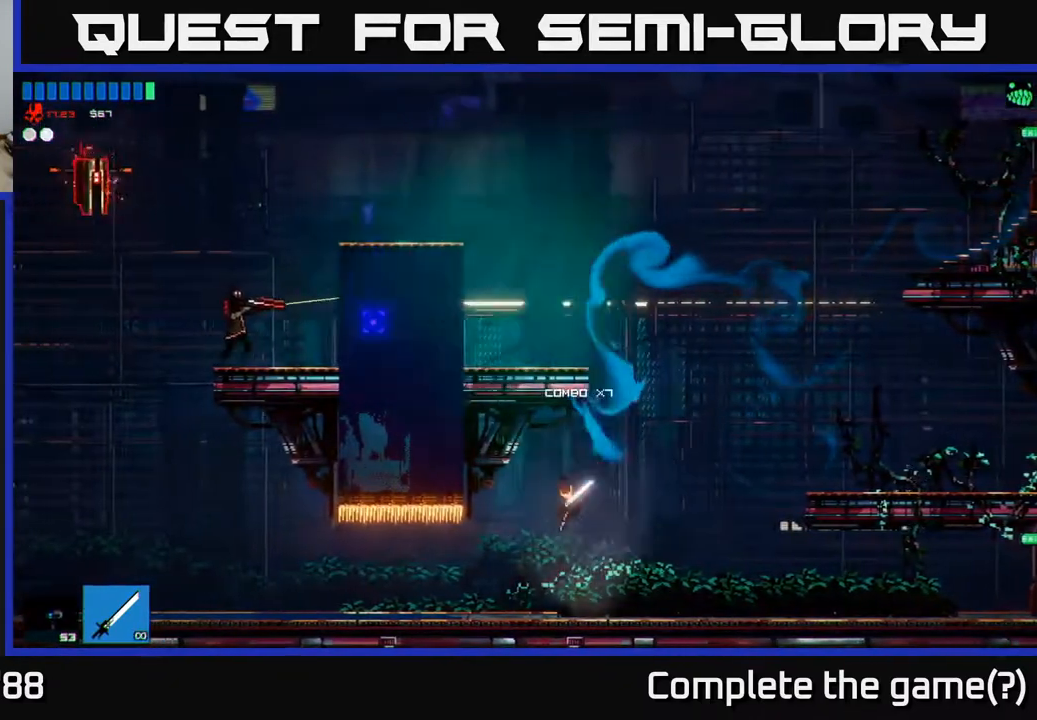
{"buttons": [], "left_stick": "left", "right_stick": "up-left", "events": []}
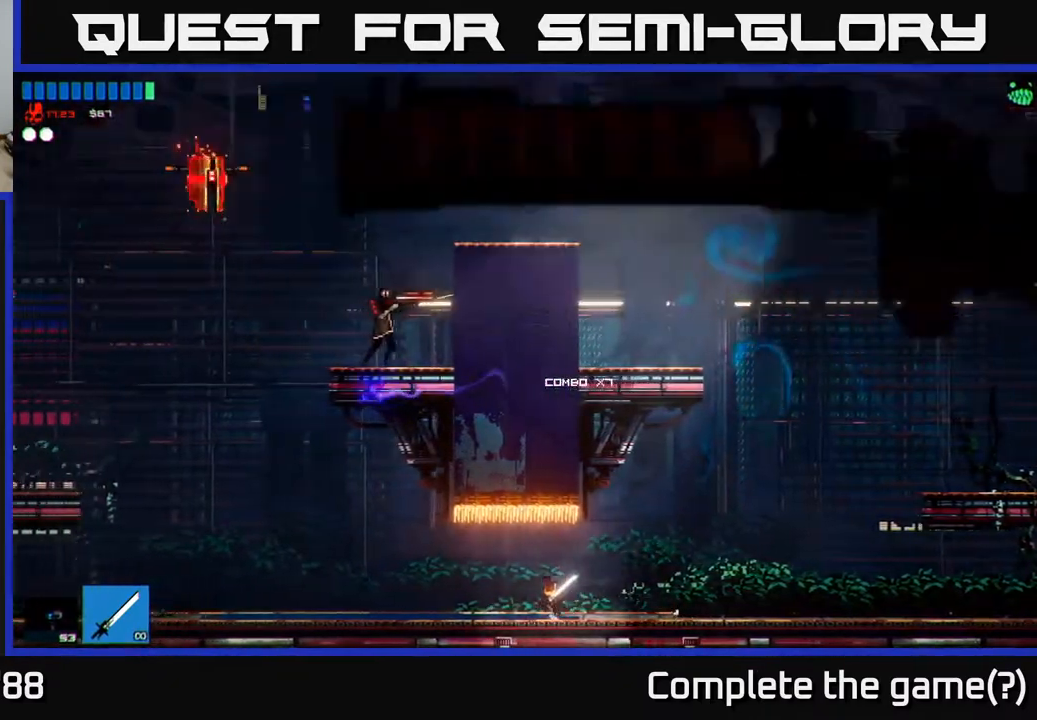
{"buttons": ["A"], "left_stick": "left", "right_stick": "up-left", "events": [[483, "A", "down"]]}
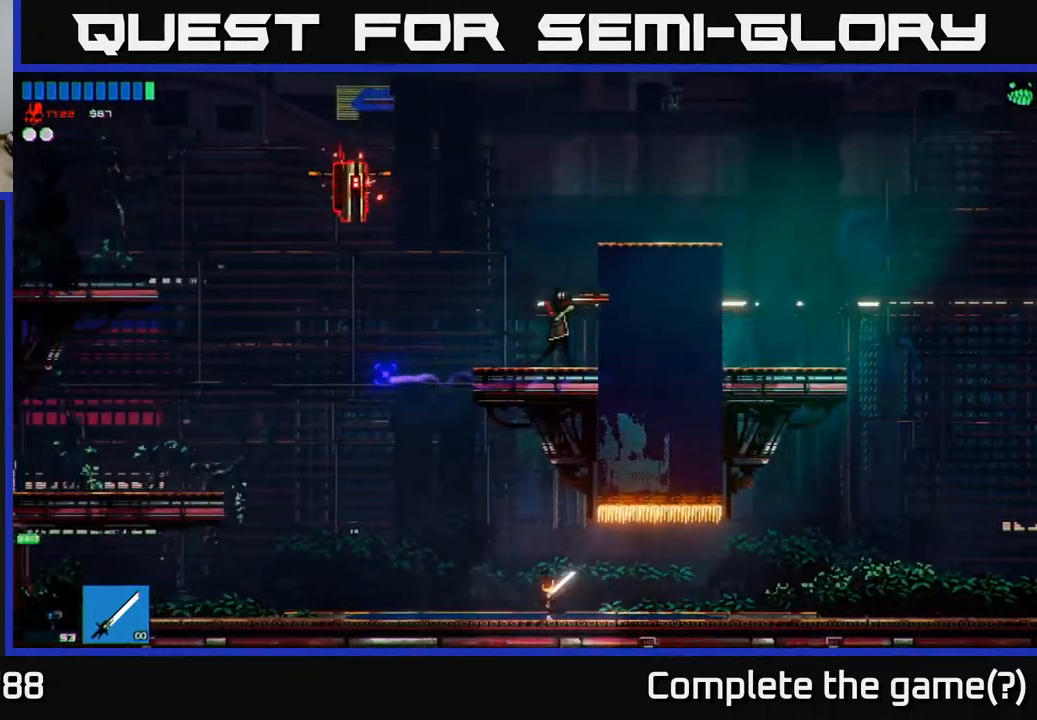
{"buttons": [], "left_stick": "left", "right_stick": "up-right", "events": [[117, "right_stick", "up"], [150, "A", "up"], [250, "A", "down"], [300, "right_stick", "up-right"], [367, "R2", "down"], [400, "A", "up"], [500, "R2", "up"]]}
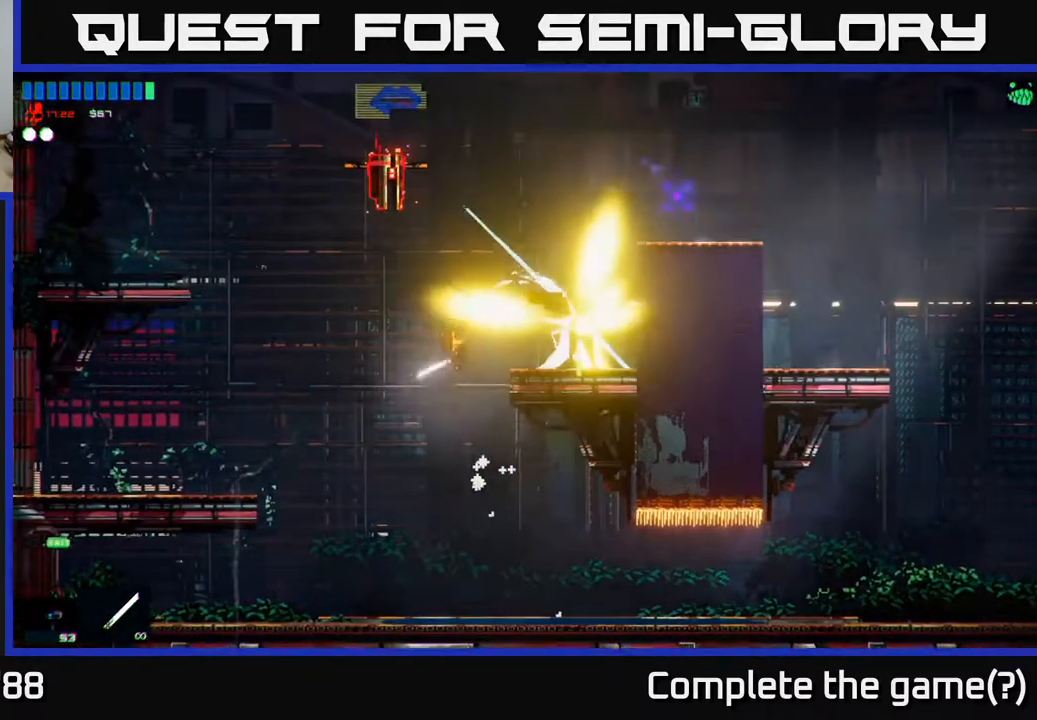
{"buttons": ["R2"], "left_stick": "right", "right_stick": "up", "events": [[250, "right_stick", "up"], [267, "R1", "down"], [333, "left_stick", "center"], [367, "R1", "up"], [383, "left_stick", "right"], [400, "R2", "down"]]}
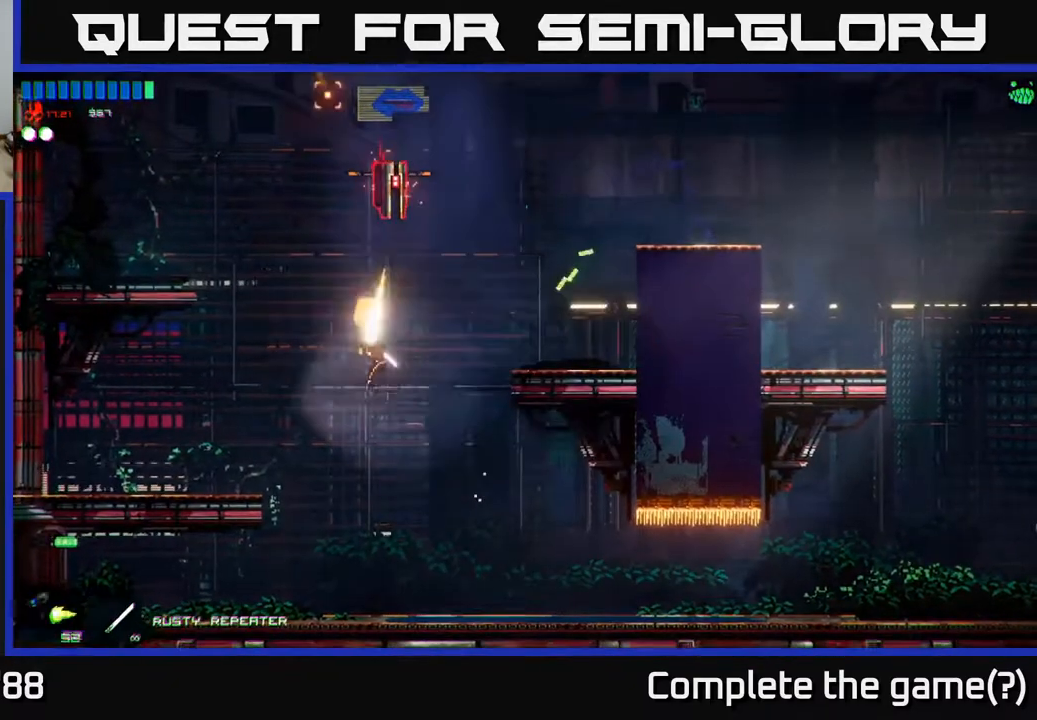
{"buttons": ["R2"], "left_stick": "center", "right_stick": "up", "events": [[67, "left_stick", "center"]]}
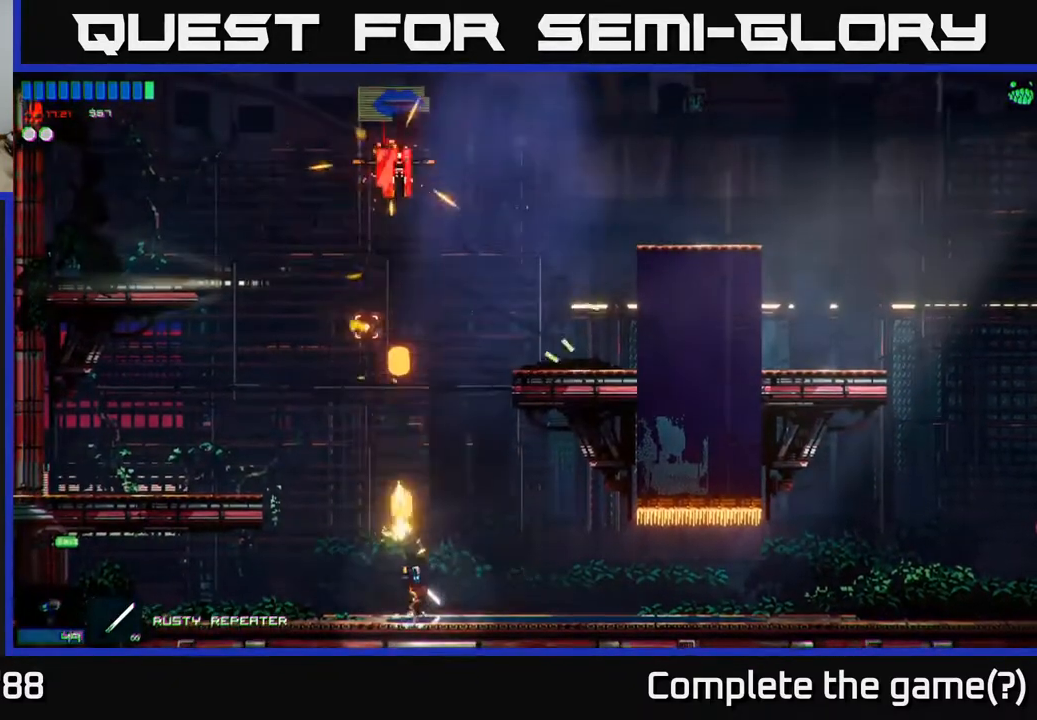
{"buttons": ["A"], "left_stick": "up", "right_stick": "up", "events": [[433, "A", "down"], [433, "R2", "up"], [450, "left_stick", "up"]]}
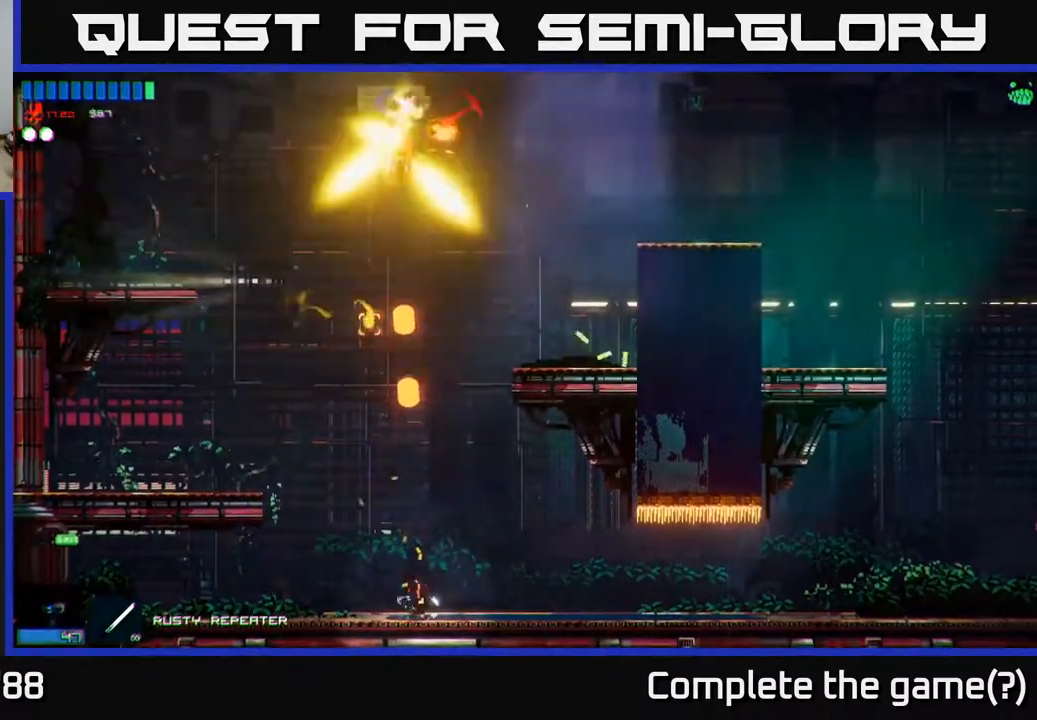
{"buttons": [], "left_stick": "up", "right_stick": "up", "events": [[100, "A", "up"], [250, "A", "down"], [433, "A", "up"]]}
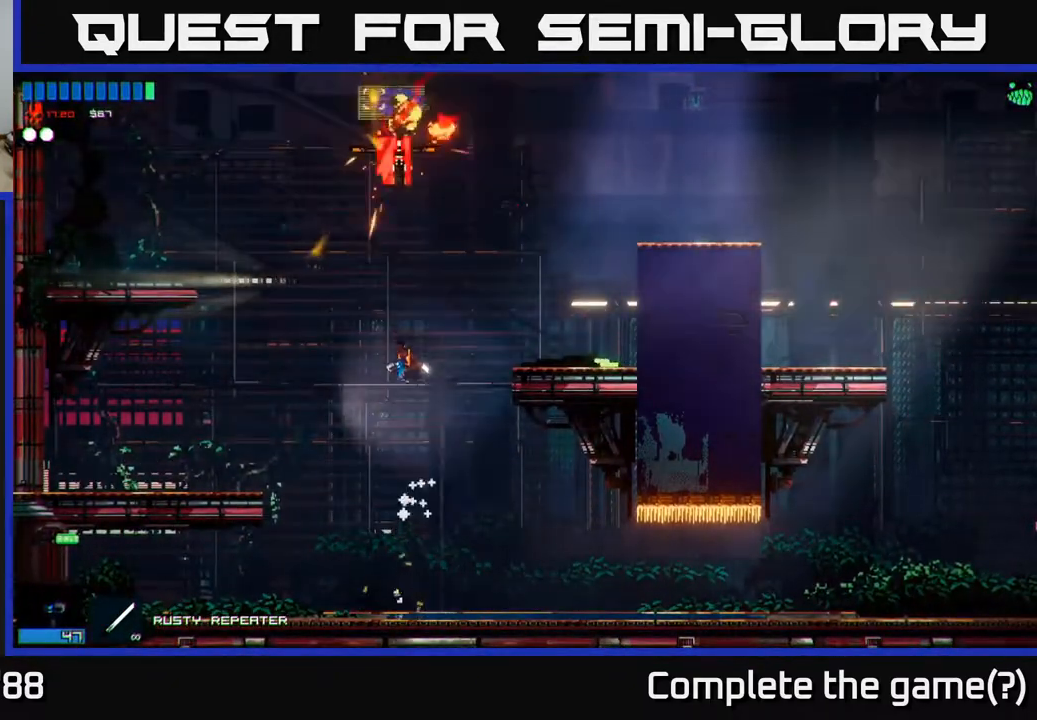
{"buttons": [], "left_stick": "up-left", "right_stick": "up", "events": [[50, "left_stick", "up-right"], [133, "R2", "down"], [350, "R2", "up"], [483, "left_stick", "up-left"]]}
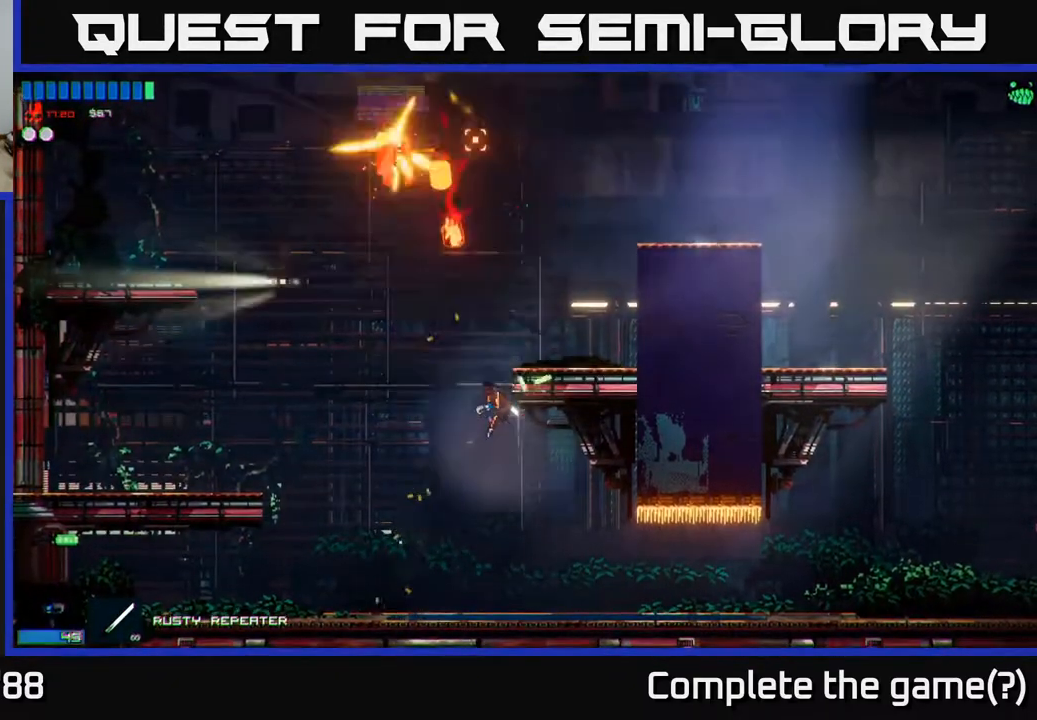
{"buttons": ["A"], "left_stick": "up-left", "right_stick": "up", "events": [[200, "R1", "down"], [250, "left_stick", "center"], [300, "R1", "up"], [367, "A", "down"], [383, "left_stick", "up-left"]]}
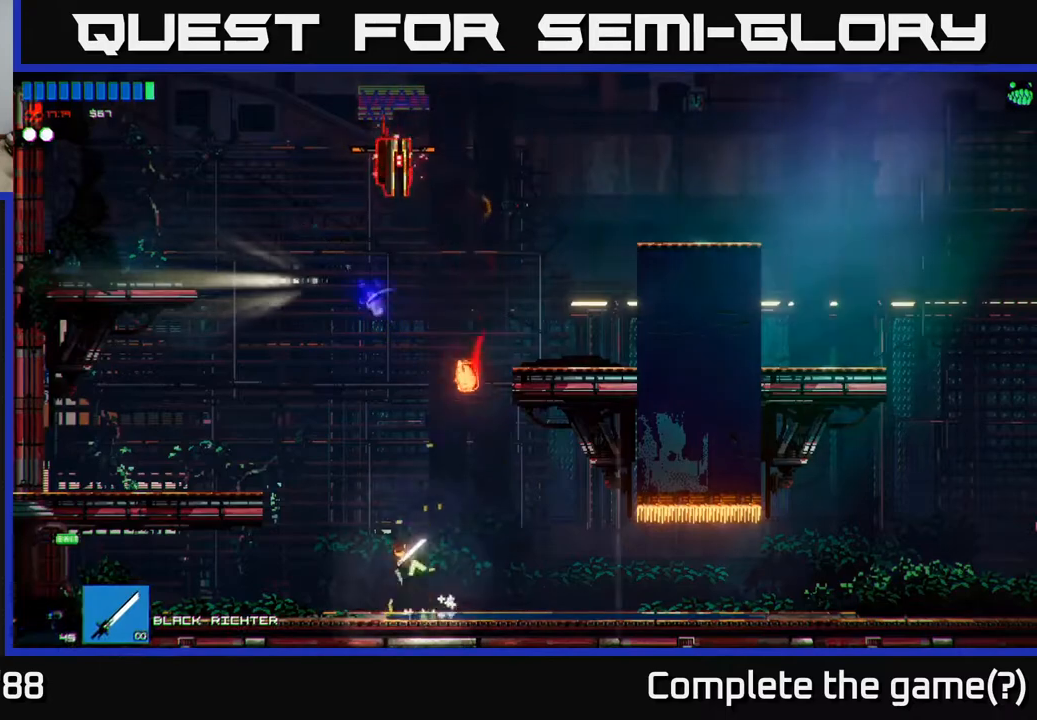
{"buttons": ["R2"], "left_stick": "up", "right_stick": "up", "events": [[83, "A", "up"], [233, "left_stick", "up"], [250, "A", "down"], [433, "A", "up"], [433, "R2", "down"]]}
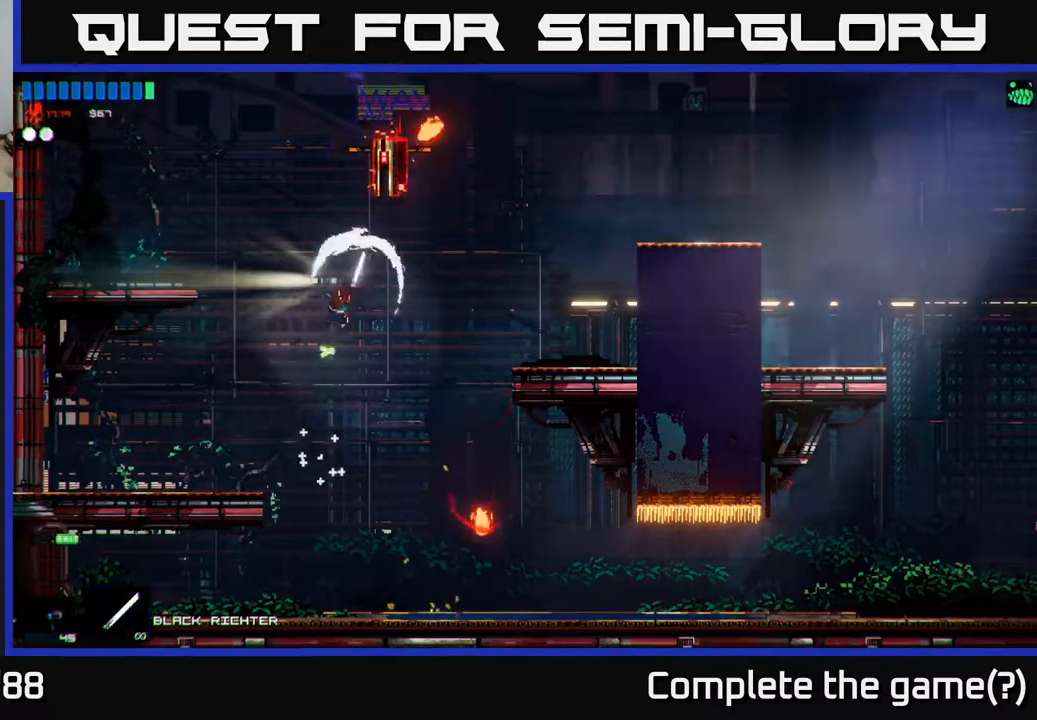
{"buttons": [], "left_stick": "center", "right_stick": "up-right", "events": [[17, "right_stick", "up-right"], [117, "R2", "up"], [167, "left_stick", "left"], [250, "left_stick", "center"], [333, "left_stick", "right"], [467, "left_stick", "center"]]}
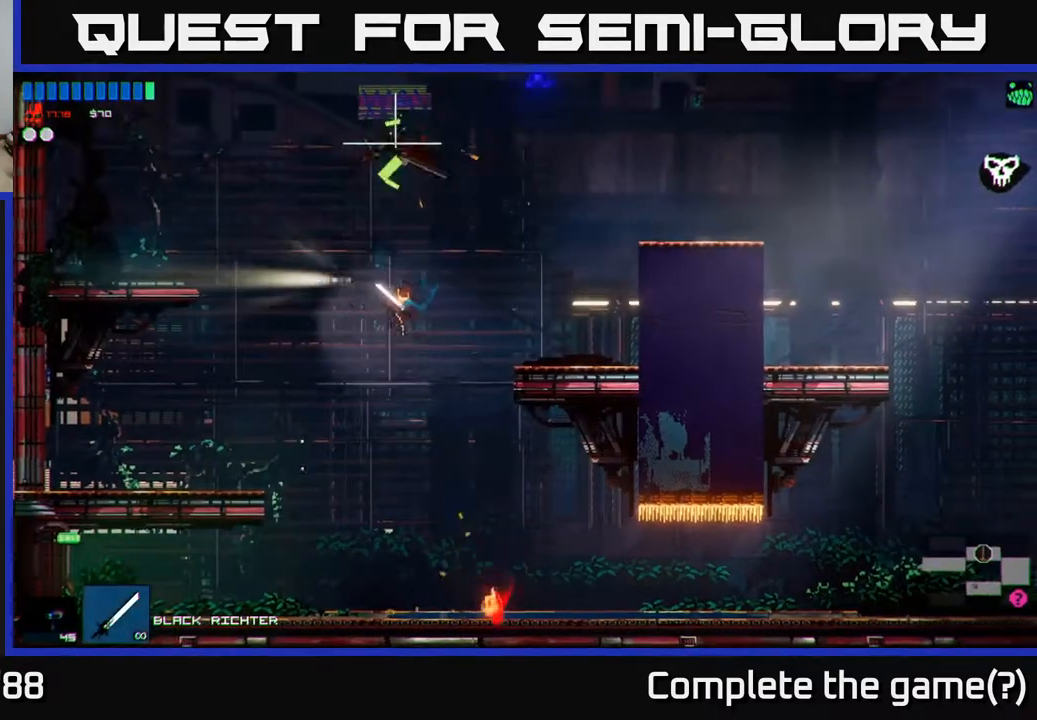
{"buttons": [], "left_stick": "center", "right_stick": "up", "events": [[17, "left_stick", "left"], [150, "left_stick", "center"], [333, "right_stick", "up"]]}
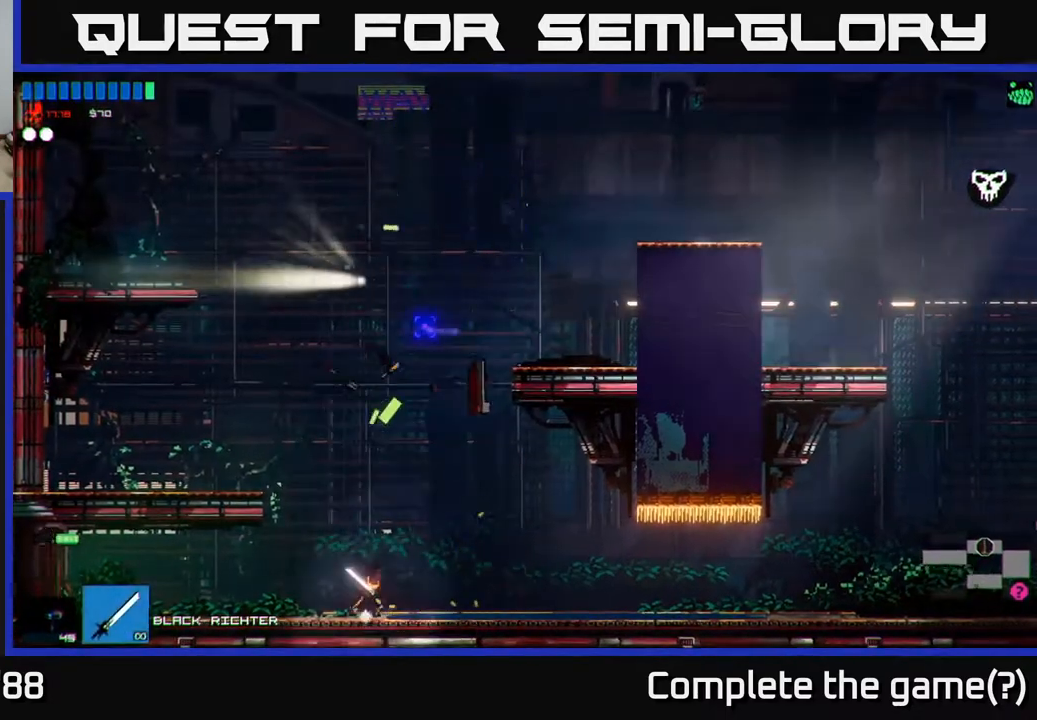
{"buttons": [], "left_stick": "center", "right_stick": "up-right", "events": [[100, "right_stick", "up-right"], [333, "left_stick", "right"], [433, "left_stick", "center"]]}
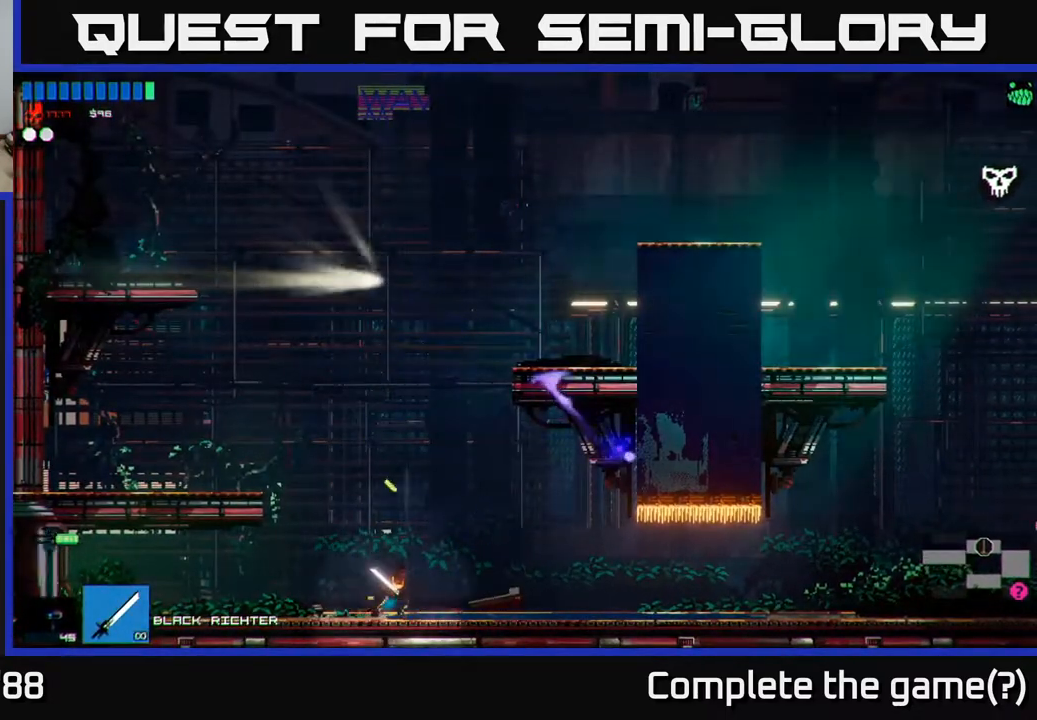
{"buttons": [], "left_stick": "left", "right_stick": "left", "events": [[50, "left_stick", "left"], [83, "right_stick", "up-left"], [233, "right_stick", "left"]]}
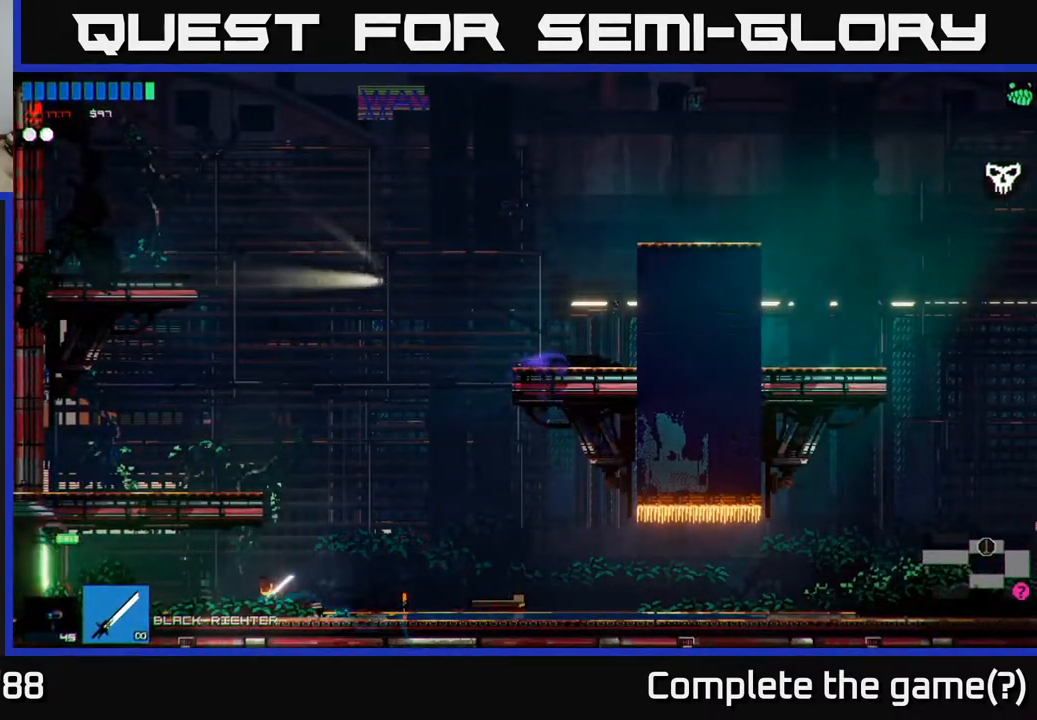
{"buttons": [], "left_stick": "left", "right_stick": "left", "events": []}
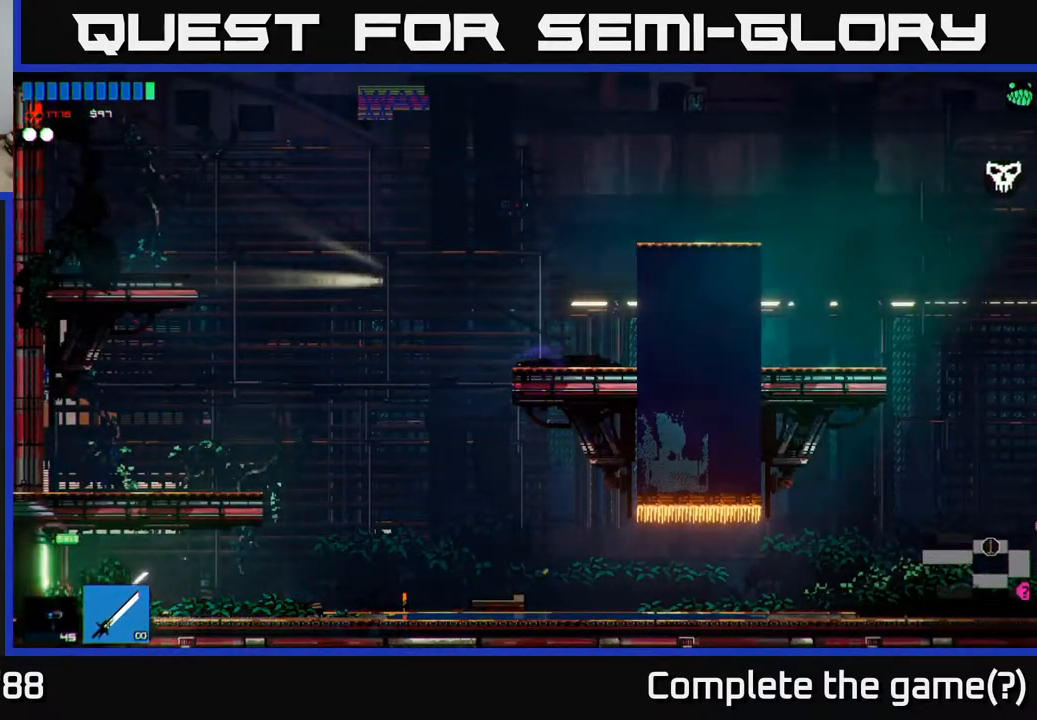
{"buttons": [], "left_stick": "left", "right_stick": "left", "events": []}
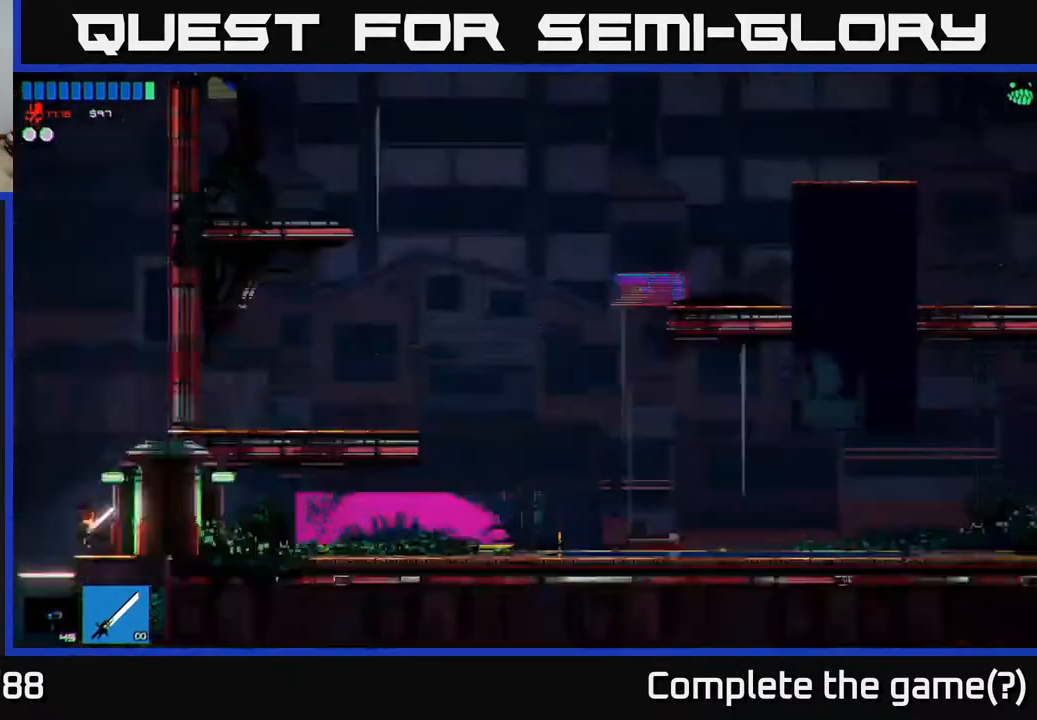
{"buttons": [], "left_stick": "left", "right_stick": "left", "events": []}
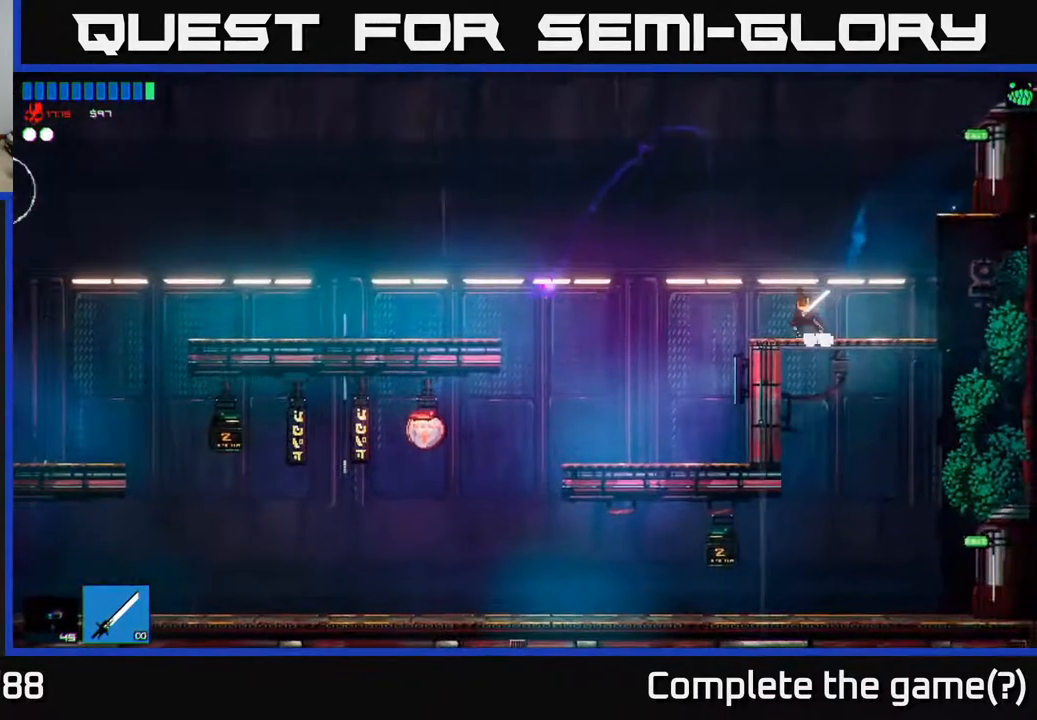
{"buttons": [], "left_stick": "left", "right_stick": "left", "events": []}
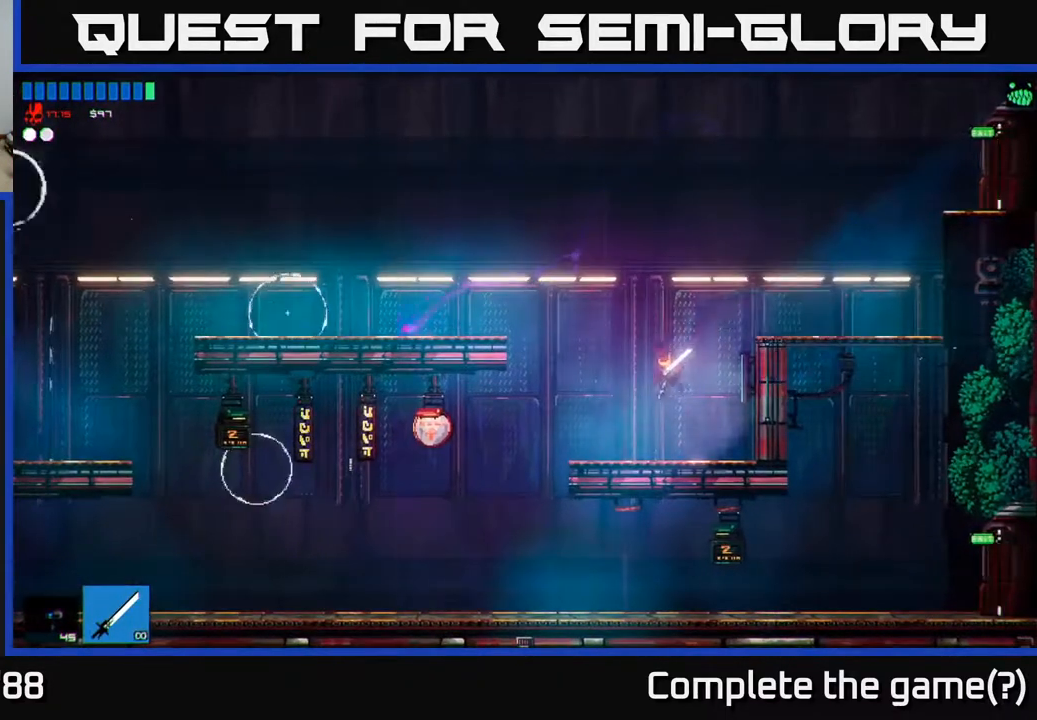
{"buttons": ["R2"], "left_stick": "left", "right_stick": "left", "events": [[150, "A", "down"], [150, "R1", "down"], [217, "R1", "up"], [367, "A", "up"], [400, "R2", "down"]]}
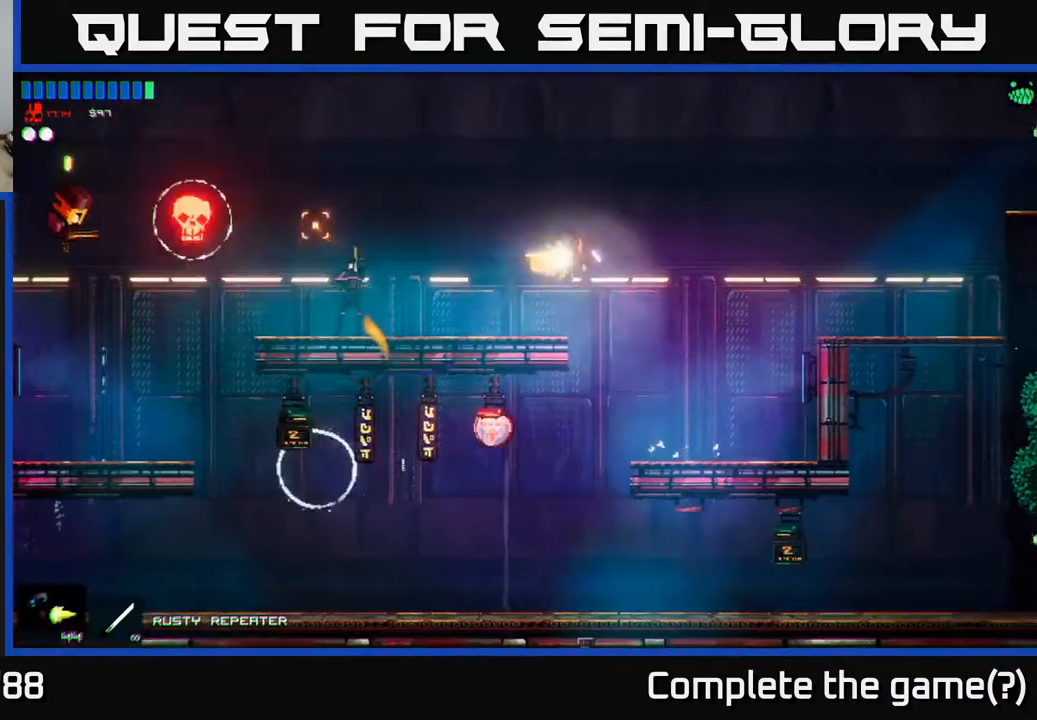
{"buttons": ["R2"], "left_stick": "left", "right_stick": "down-left", "events": [[83, "right_stick", "down-left"], [150, "R2", "up"], [267, "R1", "down"], [367, "R1", "up"], [467, "R2", "down"]]}